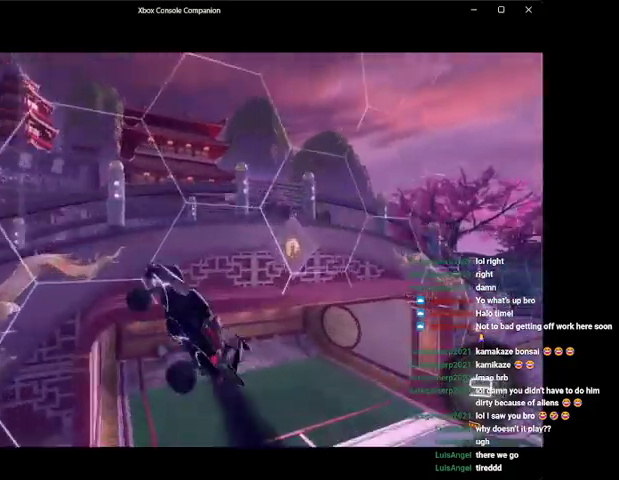
Gameplay with a controller (Xbox layout); each line is a JSON object with the inputs held at the frame after it. "events" lists button and stick changes between this image and that frame as [ms after this image, input, new state], when the widget could be followed in between. Not read: right_stick.
{"buttons": ["R2"], "left_stick": "up-left", "events": [[100, "left_stick", "up-left"], [133, "L1", "up"], [467, "B", "up"], [500, "R2", "down"]]}
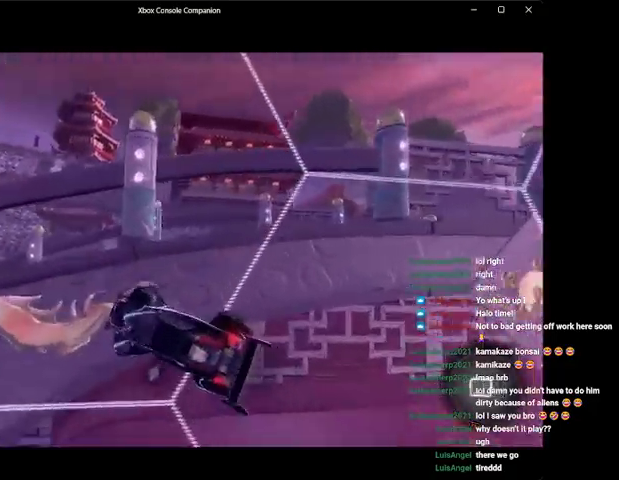
{"buttons": ["R2"], "left_stick": "center", "events": [[67, "Y", "down"], [200, "Y", "up"], [400, "left_stick", "center"]]}
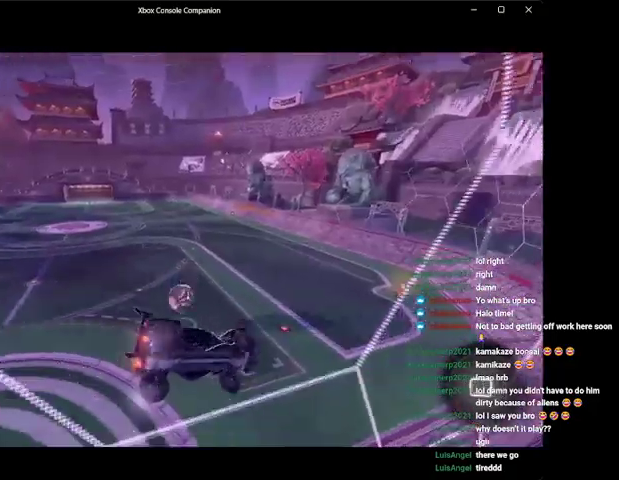
{"buttons": ["R2"], "left_stick": "center", "events": [[100, "DPAD_DOWN", "down"], [200, "DPAD_DOWN", "up"], [300, "R1", "down"], [333, "A", "down"], [467, "A", "up"], [500, "R1", "up"]]}
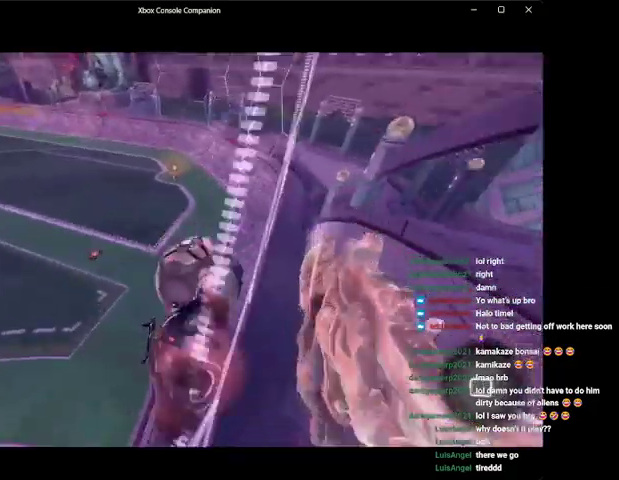
{"buttons": ["R2"], "left_stick": "down-left", "events": [[167, "R1", "down"], [400, "Y", "down"], [400, "left_stick", "down"], [467, "left_stick", "down-left"], [500, "R1", "up"], [500, "Y", "up"]]}
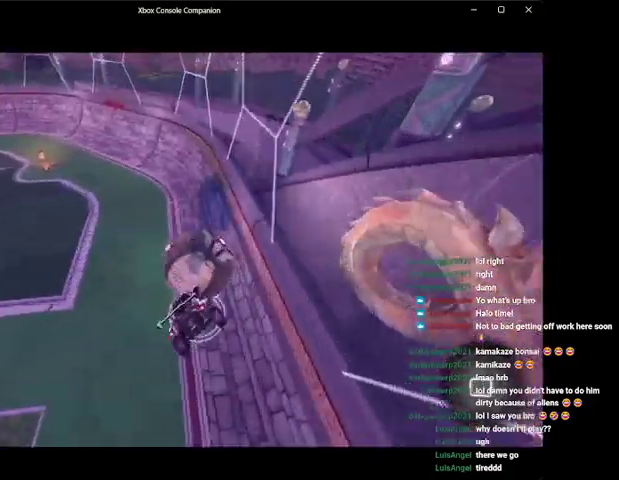
{"buttons": ["R2"], "left_stick": "left", "events": [[67, "L1", "down"], [167, "L1", "up"], [167, "left_stick", "center"], [300, "left_stick", "down-left"], [467, "left_stick", "left"]]}
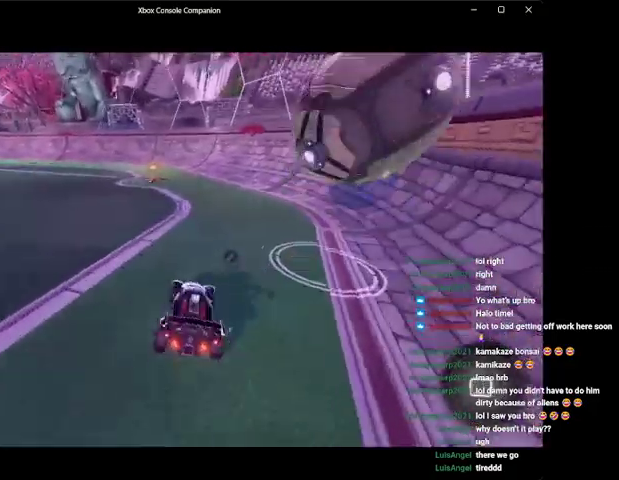
{"buttons": ["R2"], "left_stick": "center", "events": [[67, "left_stick", "center"], [300, "left_stick", "right"], [367, "Y", "down"], [467, "Y", "up"], [467, "left_stick", "center"]]}
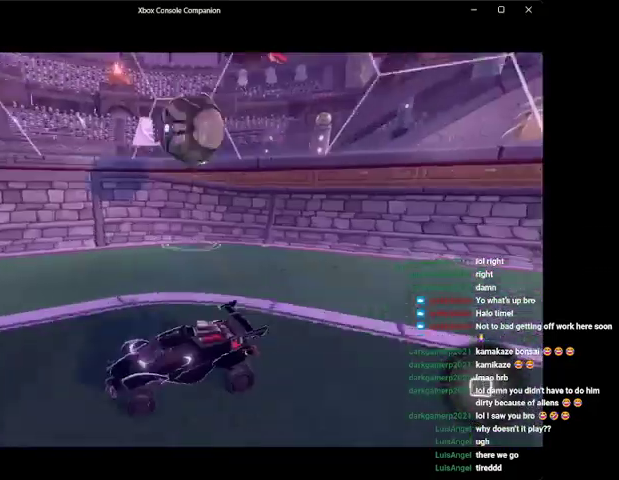
{"buttons": ["R2"], "left_stick": "right", "events": [[67, "left_stick", "right"], [133, "X", "down"], [267, "X", "up"], [367, "X", "down"], [467, "X", "up"]]}
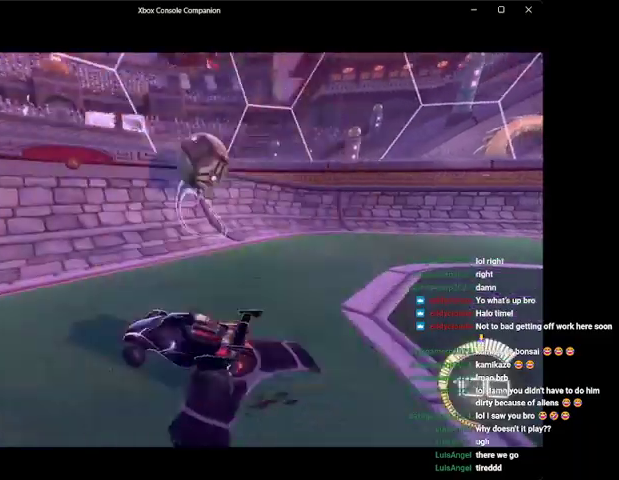
{"buttons": ["R2"], "left_stick": "right", "events": [[300, "X", "down"], [400, "X", "up"]]}
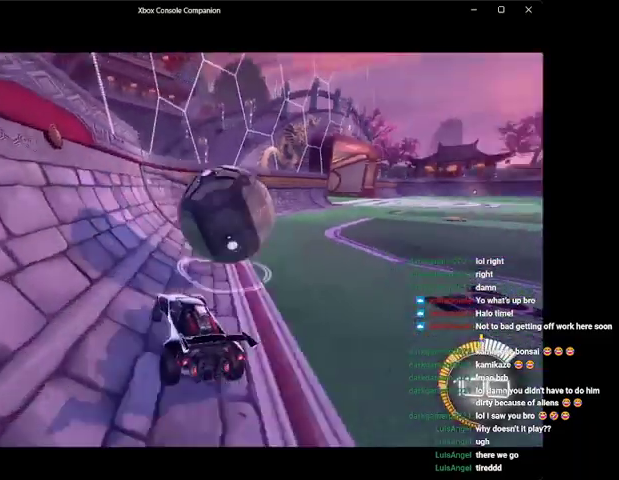
{"buttons": ["R2"], "left_stick": "right", "events": [[200, "left_stick", "center"], [400, "Y", "down"], [400, "left_stick", "right"], [500, "Y", "up"]]}
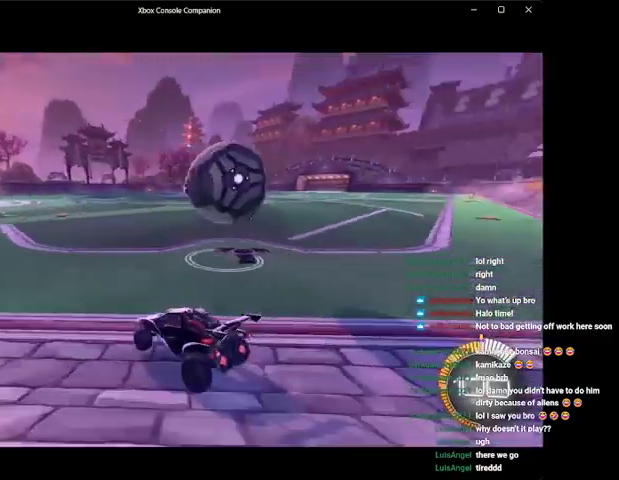
{"buttons": ["L1", "R2"], "left_stick": "left", "events": [[33, "left_stick", "center"], [100, "left_stick", "right"], [167, "L1", "down"], [200, "A", "down"], [200, "left_stick", "up-right"], [300, "A", "up"], [367, "R2", "up"], [367, "left_stick", "up-left"], [400, "A", "down"], [467, "left_stick", "left"], [500, "A", "up"], [500, "R2", "down"]]}
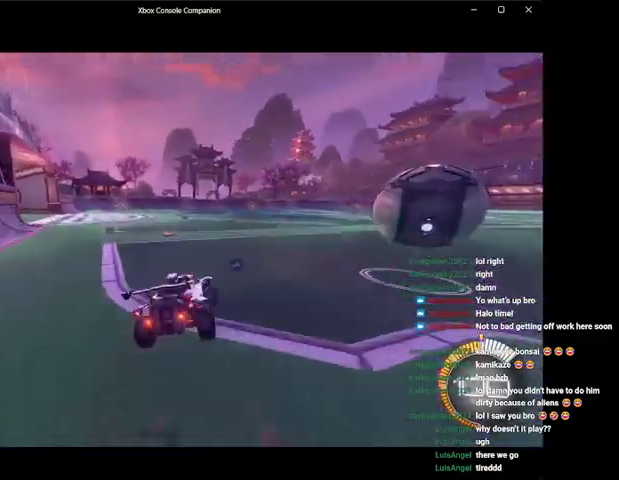
{"buttons": ["R2"], "left_stick": "center", "events": [[100, "L1", "up"], [100, "Y", "down"], [200, "Y", "up"], [233, "left_stick", "center"], [333, "left_stick", "left"], [367, "Y", "down"], [467, "left_stick", "center"], [500, "Y", "up"]]}
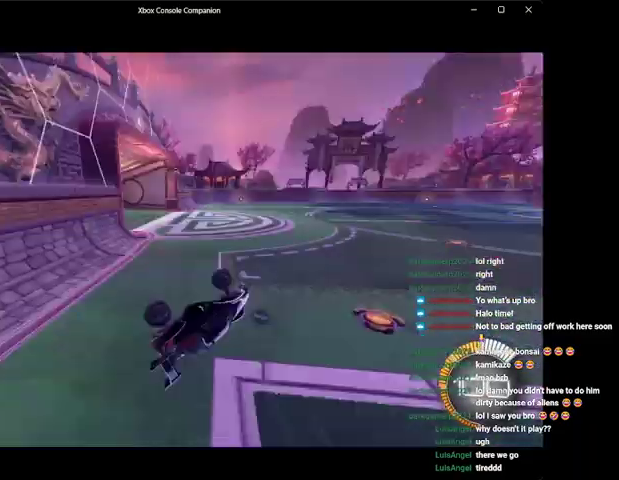
{"buttons": ["R2"], "left_stick": "up-right", "events": [[67, "left_stick", "left"], [200, "left_stick", "center"], [300, "left_stick", "down-left"], [500, "left_stick", "up-right"]]}
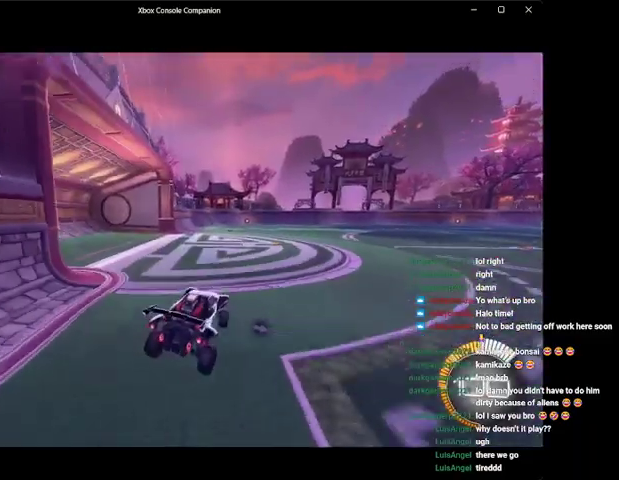
{"buttons": ["R2"], "left_stick": "right", "events": [[67, "left_stick", "right"], [200, "left_stick", "center"], [367, "B", "down"], [367, "left_stick", "right"], [500, "B", "up"]]}
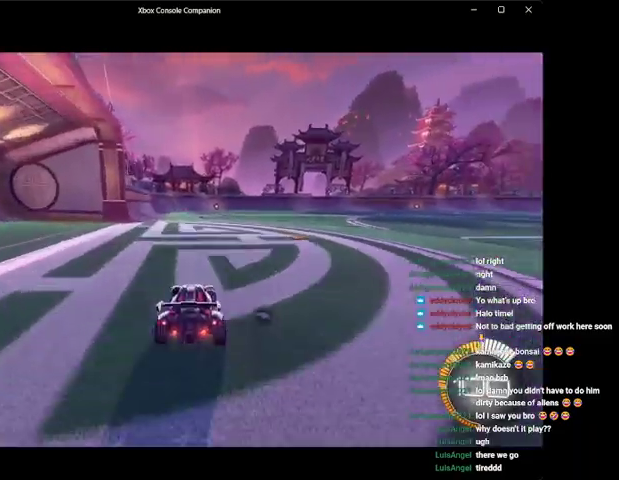
{"buttons": ["R2"], "left_stick": "center", "events": [[33, "left_stick", "center"], [167, "left_stick", "up-right"], [267, "left_stick", "center"]]}
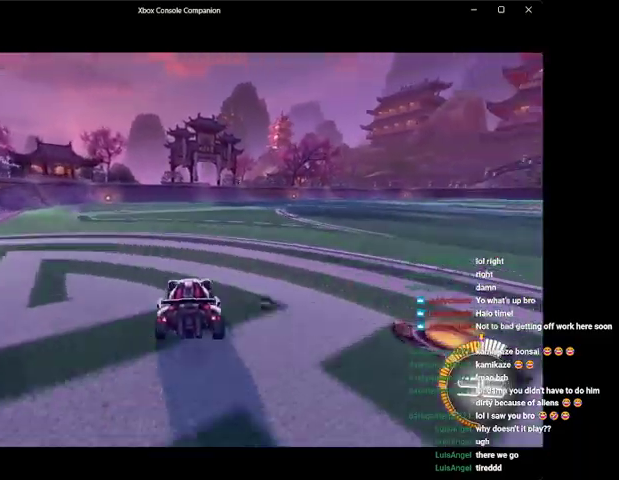
{"buttons": ["B", "R2"], "left_stick": "center", "events": [[67, "DPAD_DOWN", "down"], [100, "DPAD_DOWN", "up"], [167, "B", "down"], [300, "Y", "down"], [400, "Y", "up"]]}
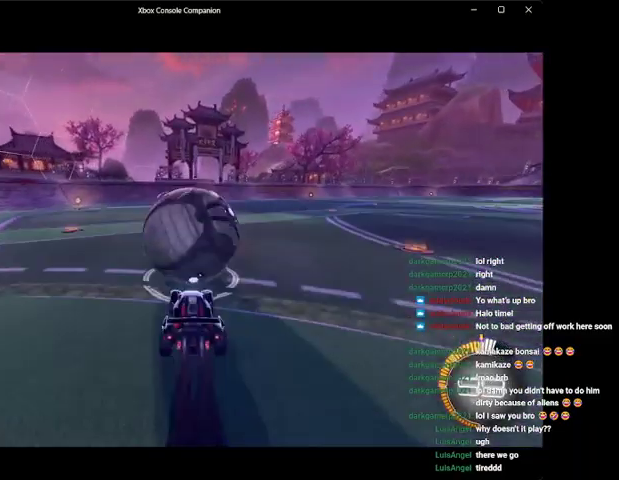
{"buttons": [], "left_stick": "right", "events": [[200, "B", "up"], [200, "left_stick", "left"], [267, "R2", "up"], [300, "left_stick", "center"], [467, "left_stick", "right"]]}
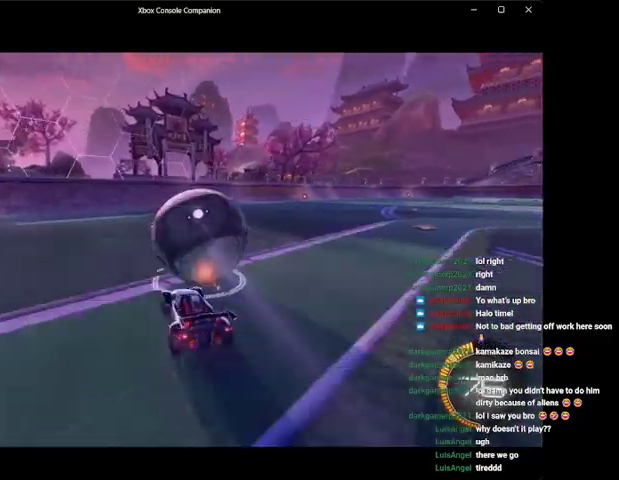
{"buttons": ["R2"], "left_stick": "center", "events": [[33, "left_stick", "center"], [200, "R2", "down"]]}
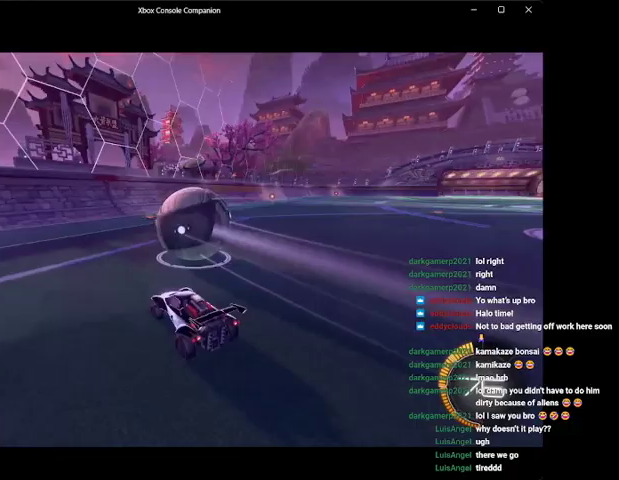
{"buttons": ["R2"], "left_stick": "center", "events": [[67, "left_stick", "right"], [167, "left_stick", "center"]]}
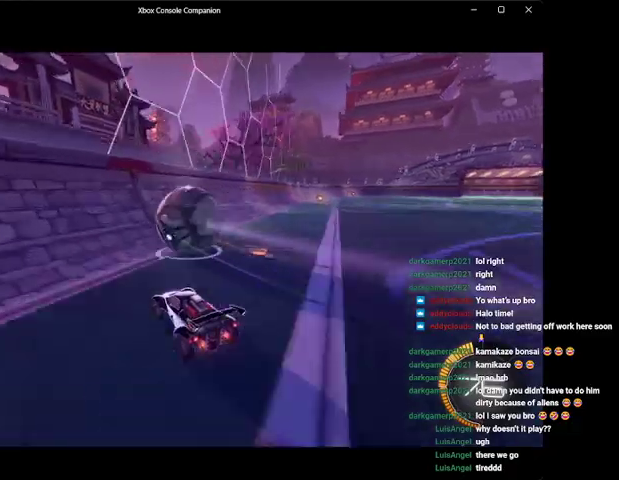
{"buttons": ["A", "L1"], "left_stick": "up-right", "events": [[67, "B", "down"], [67, "left_stick", "right"], [200, "left_stick", "center"], [267, "left_stick", "right"], [367, "B", "up"], [367, "L1", "down"], [400, "R2", "up"], [400, "left_stick", "up-right"], [467, "A", "down"]]}
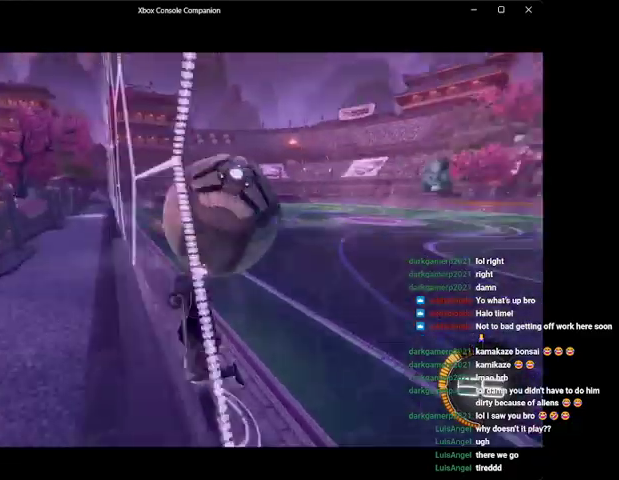
{"buttons": ["R2"], "left_stick": "center", "events": [[33, "A", "up"], [33, "L1", "up"], [100, "L1", "down"], [100, "left_stick", "right"], [200, "L1", "up"], [200, "R2", "down"], [267, "L1", "down"], [300, "L1", "up"], [300, "left_stick", "center"]]}
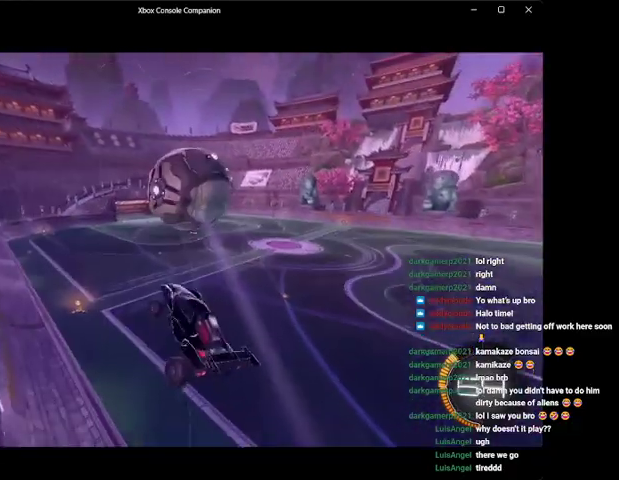
{"buttons": ["R2"], "left_stick": "up-left", "events": [[100, "B", "down"], [200, "left_stick", "left"], [233, "B", "up"], [333, "left_stick", "center"], [400, "B", "down"], [400, "left_stick", "up-left"], [500, "B", "up"]]}
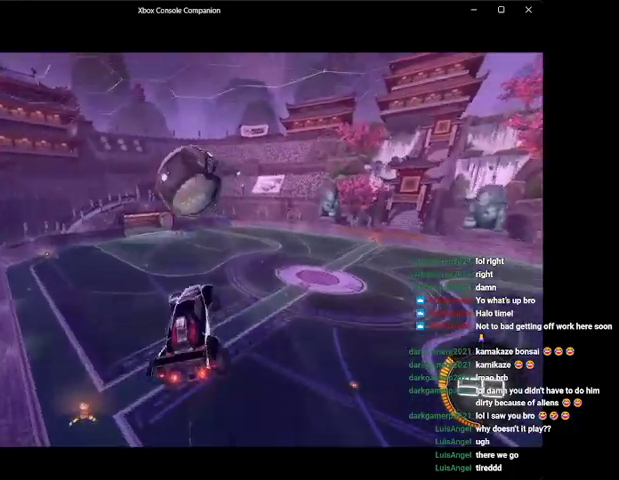
{"buttons": ["B", "R2"], "left_stick": "down", "events": [[67, "left_stick", "center"], [167, "B", "down"], [233, "left_stick", "up-right"], [300, "B", "up"], [300, "left_stick", "center"], [400, "left_stick", "down"], [500, "B", "down"]]}
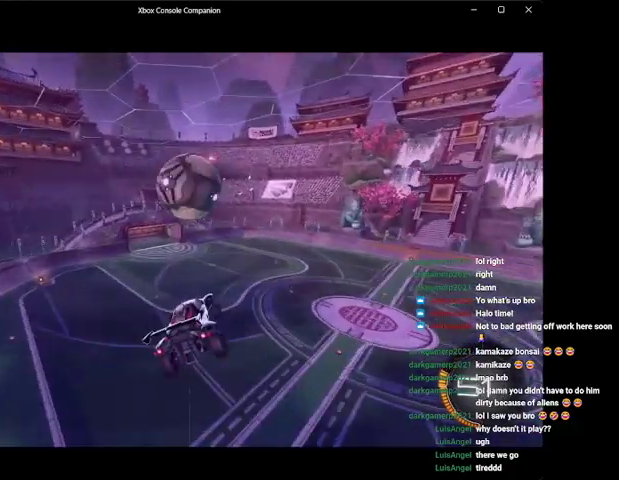
{"buttons": ["B", "R2"], "left_stick": "down-left", "events": [[33, "left_stick", "center"], [100, "B", "up"], [167, "left_stick", "down-right"], [300, "left_stick", "down"], [400, "B", "down"], [500, "left_stick", "down-left"]]}
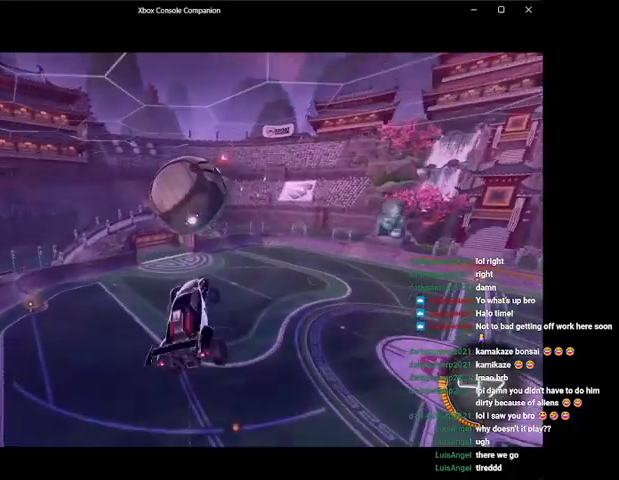
{"buttons": ["R2"], "left_stick": "up", "events": [[67, "B", "up"], [133, "left_stick", "up-left"], [200, "left_stick", "up"]]}
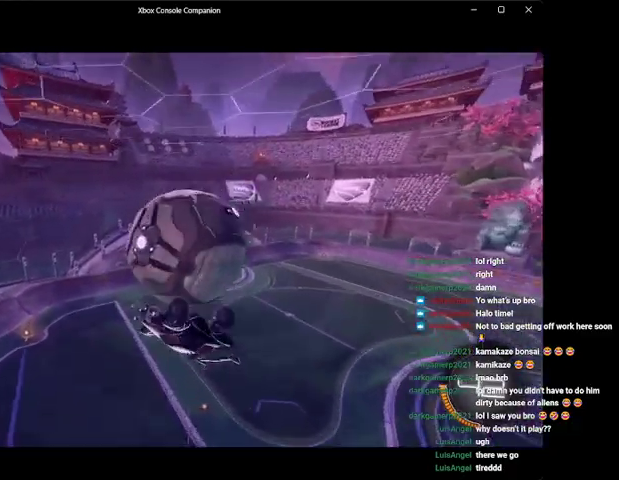
{"buttons": ["R2"], "left_stick": "up-right", "events": [[400, "left_stick", "up-right"]]}
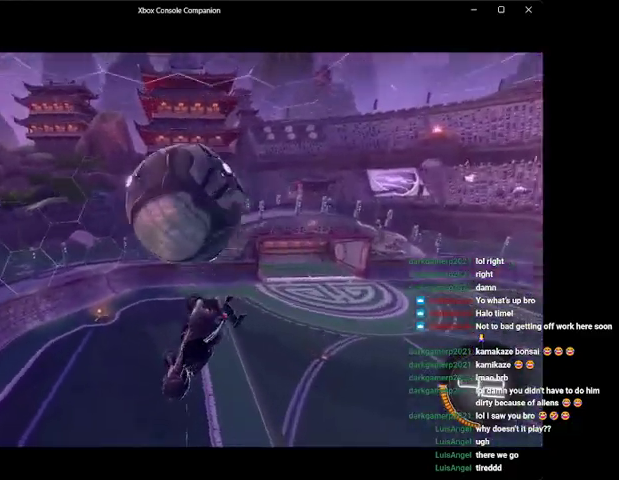
{"buttons": ["R1", "R2"], "left_stick": "up-right", "events": [[267, "R1", "down"]]}
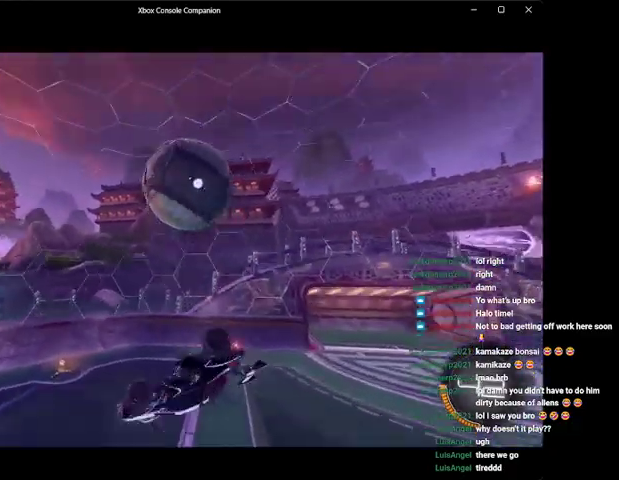
{"buttons": ["A", "R2"], "left_stick": "up-right", "events": [[67, "R1", "up"], [333, "A", "down"], [467, "A", "up"], [500, "A", "down"]]}
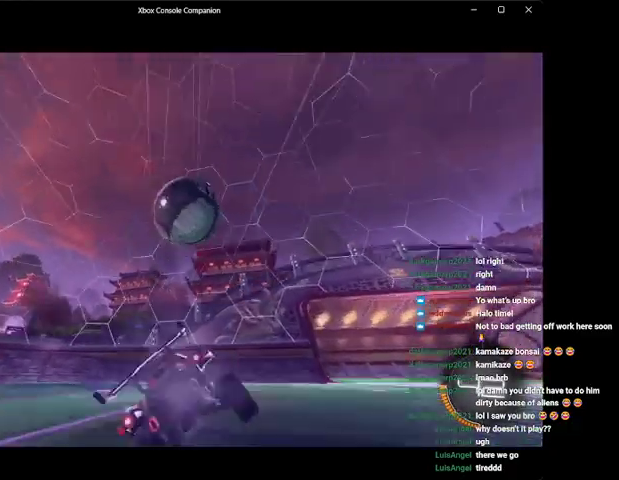
{"buttons": ["A", "R1", "R2"], "left_stick": "right", "events": [[100, "A", "up"], [167, "left_stick", "up-left"], [300, "A", "down"], [300, "left_stick", "up-right"], [400, "R1", "down"], [467, "left_stick", "right"]]}
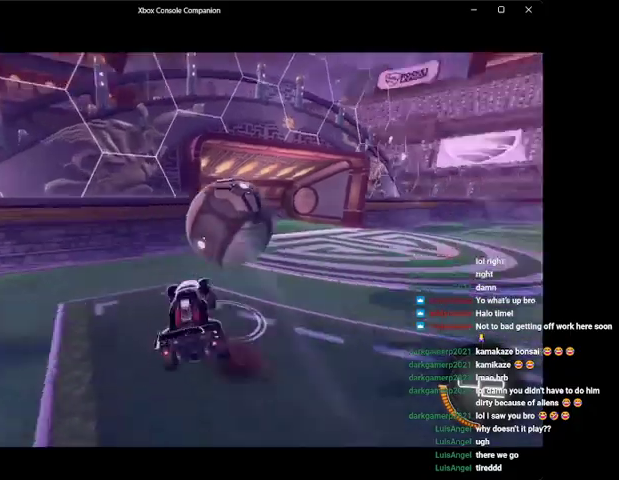
{"buttons": ["A"], "left_stick": "center", "events": [[67, "A", "up"], [200, "left_stick", "center"], [300, "R1", "up"], [300, "left_stick", "right"], [333, "L1", "down"], [367, "R2", "up"], [467, "left_stick", "center"], [500, "A", "down"], [500, "L1", "up"]]}